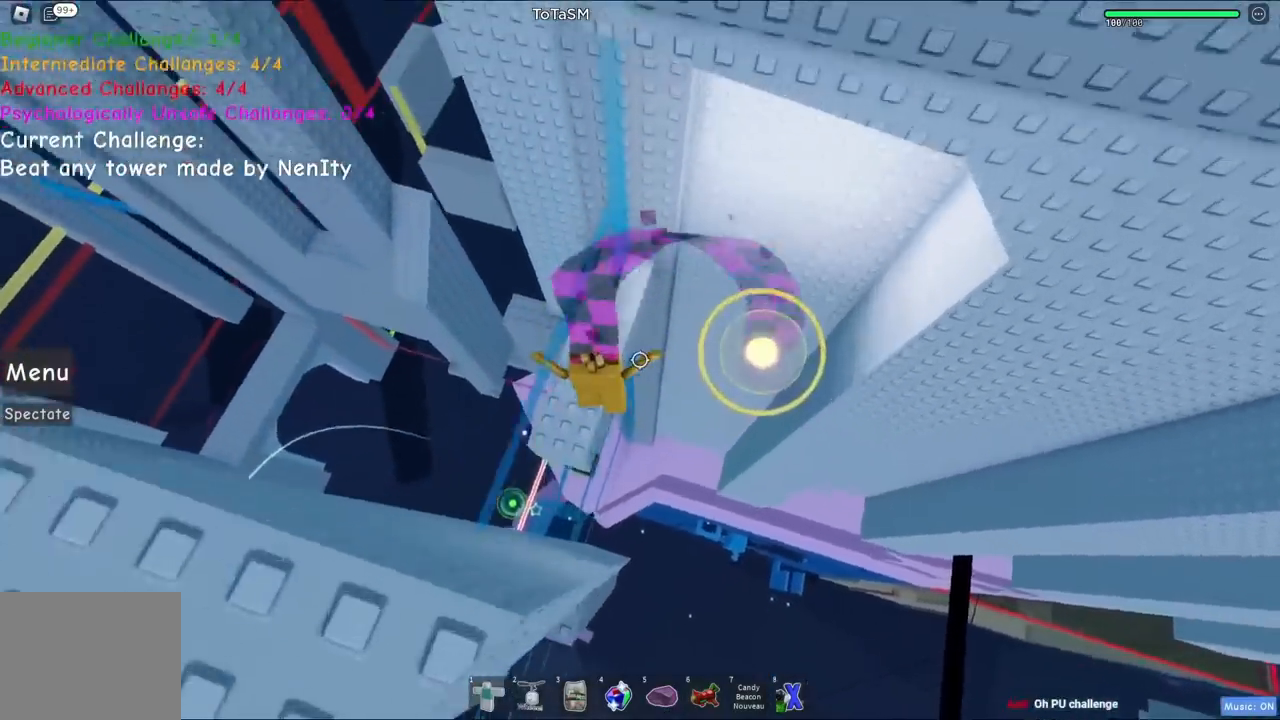
Gameplay with keyboard; each line is a JSON object with the keys held at the frame after it. "events" lists presses ("down") and releases ("up") of "a", "ctrl", "d", "e", "q", "s", "shift", "space" and "w" between this image and that frame as [ms after this image, input, new state], when the widget could be followed in between. No other keys are recorded. Mouse input is not recorded.
{"keys": [], "events": [[50, "a", "down"], [84, "w", "down"], [267, "a", "up"], [267, "w", "up"]]}
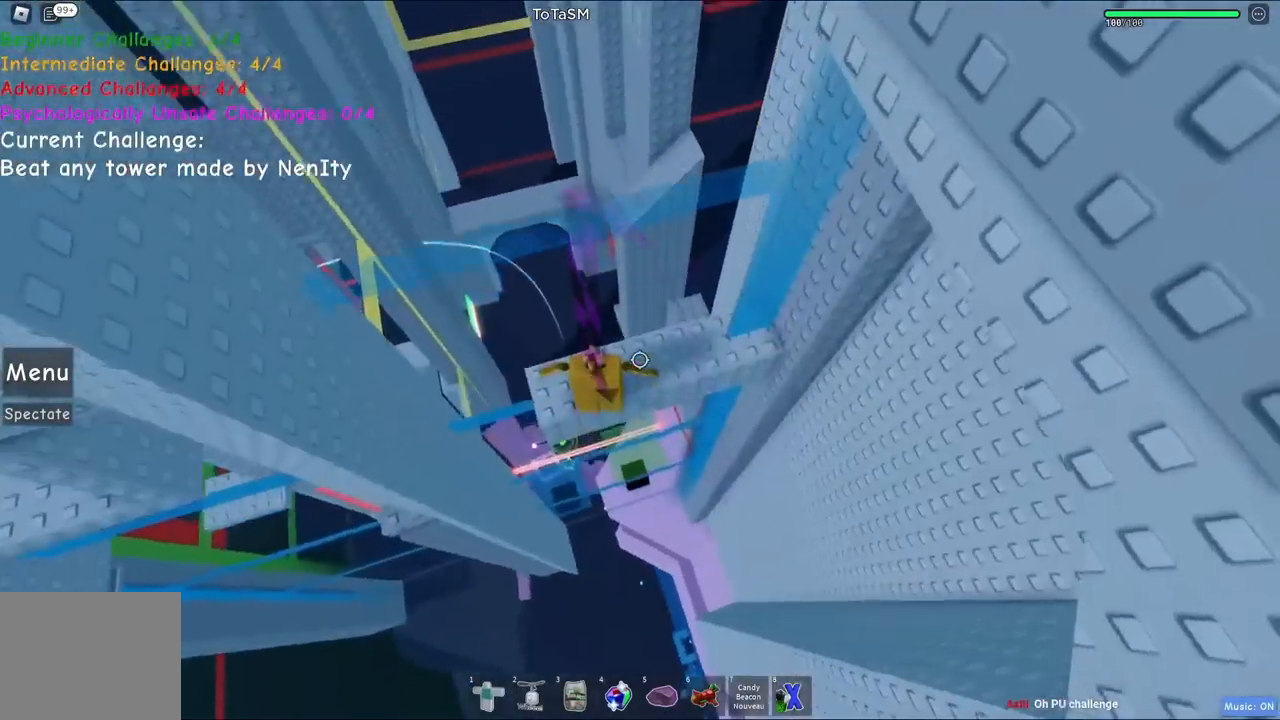
{"keys": ["a"], "events": [[17, "a", "down"], [50, "w", "down"], [284, "a", "up"], [284, "w", "up"], [450, "a", "down"]]}
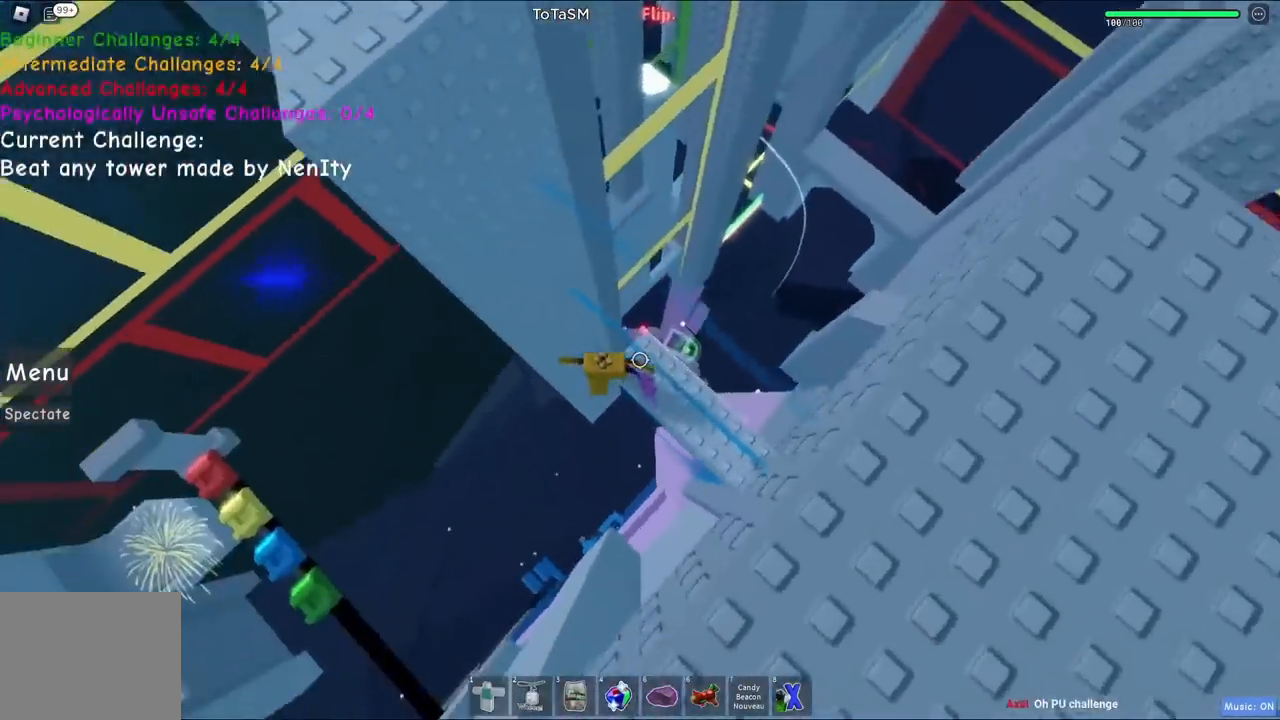
{"keys": ["a", "w"], "events": [[67, "space", "down"], [234, "space", "up"], [384, "w", "down"], [400, "w", "up"], [467, "w", "down"]]}
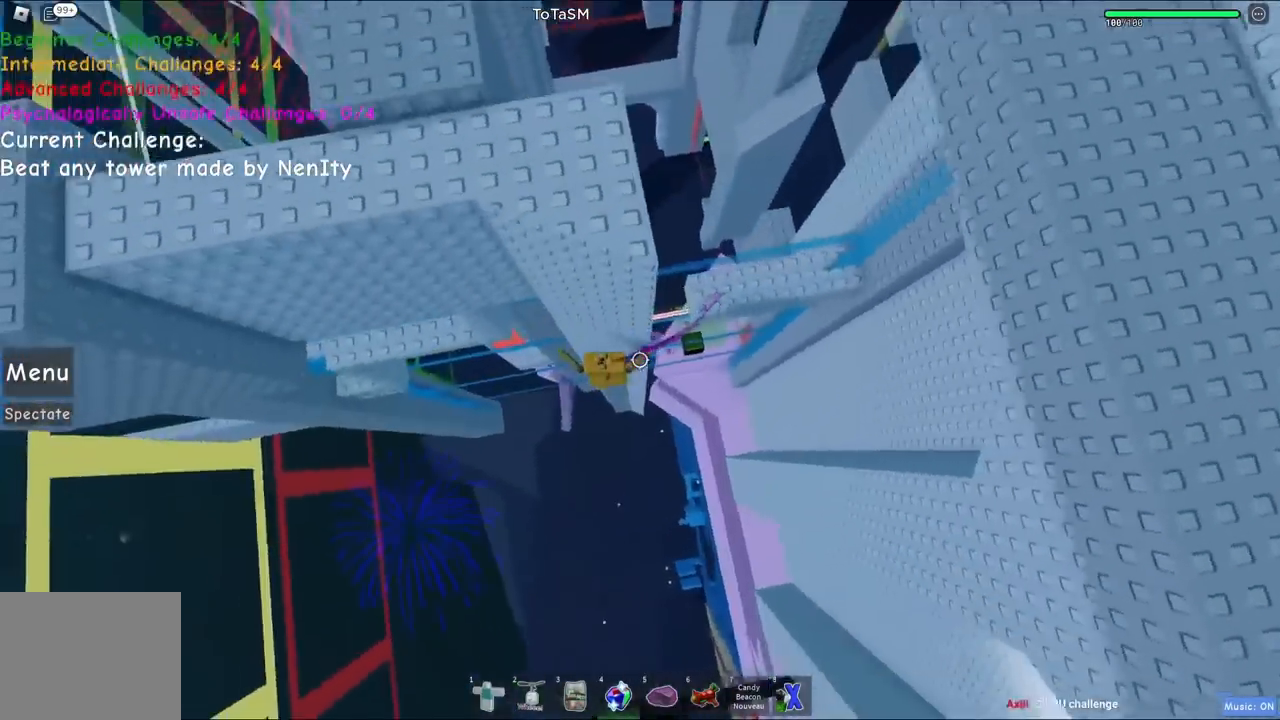
{"keys": ["a", "space"], "events": [[17, "ctrl", "down"], [50, "ctrl", "up"], [117, "a", "up"], [267, "w", "up"], [367, "a", "down"], [467, "space", "down"]]}
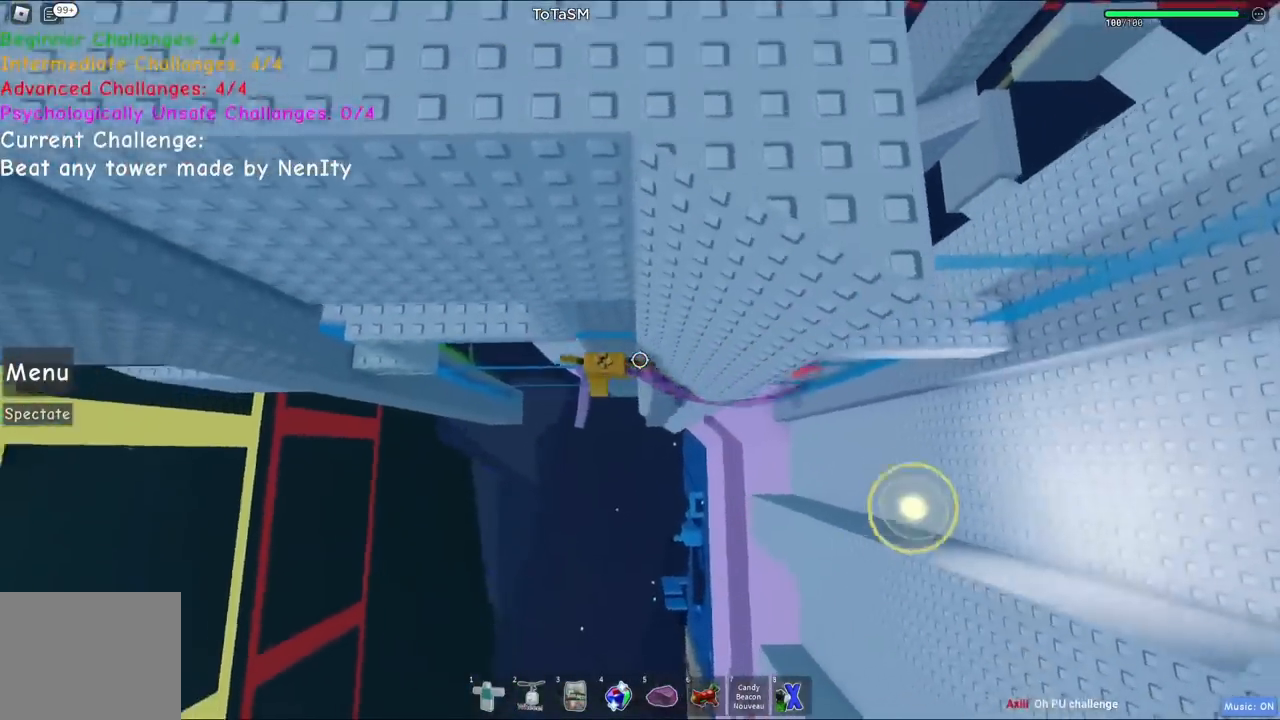
{"keys": ["a", "w"], "events": [[100, "space", "up"], [250, "w", "down"]]}
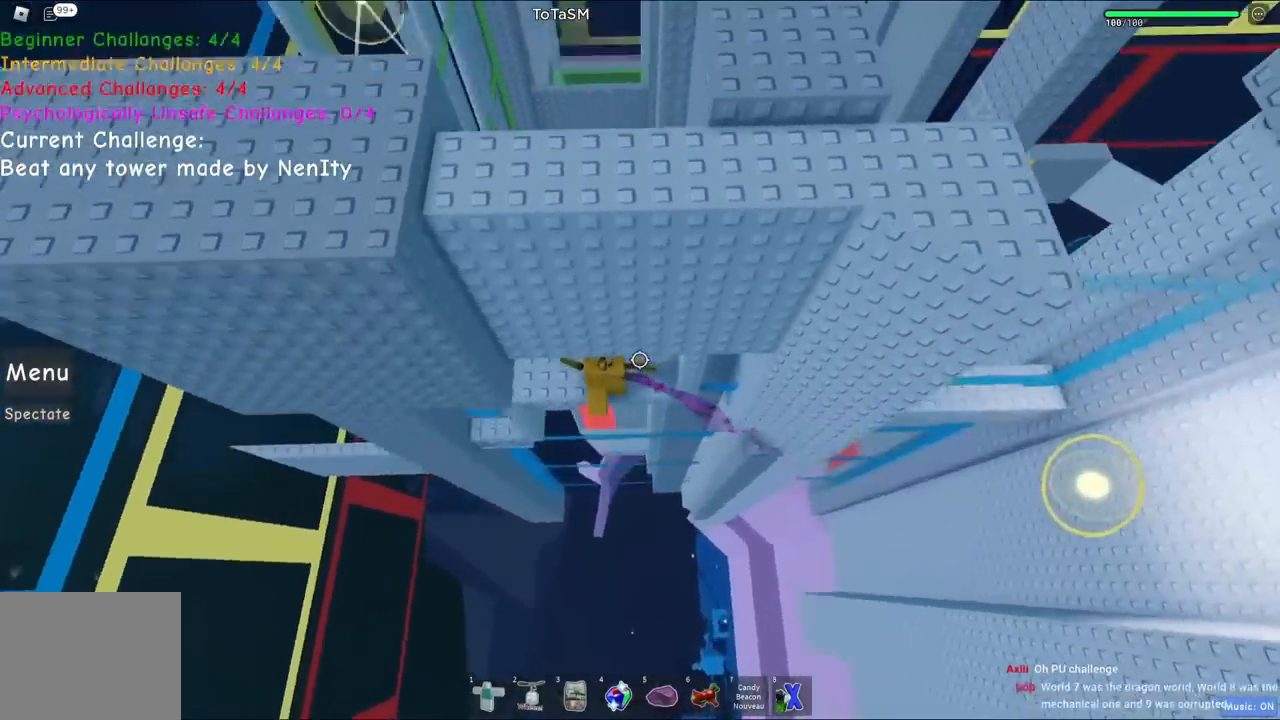
{"keys": ["a", "ctrl"], "events": [[50, "w", "up"], [67, "w", "down"], [84, "w", "up"], [467, "ctrl", "down"]]}
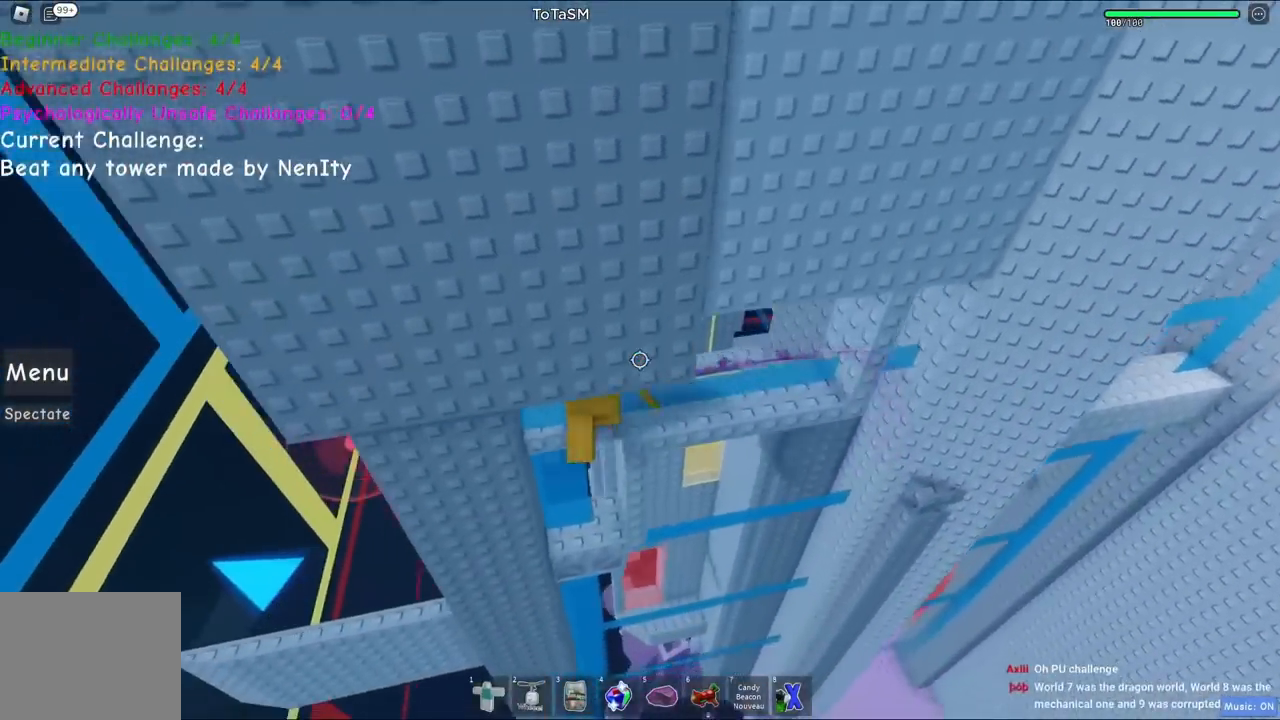
{"keys": ["a"], "events": [[17, "a", "up"], [150, "ctrl", "up"], [217, "w", "down"], [334, "w", "up"], [417, "a", "down"]]}
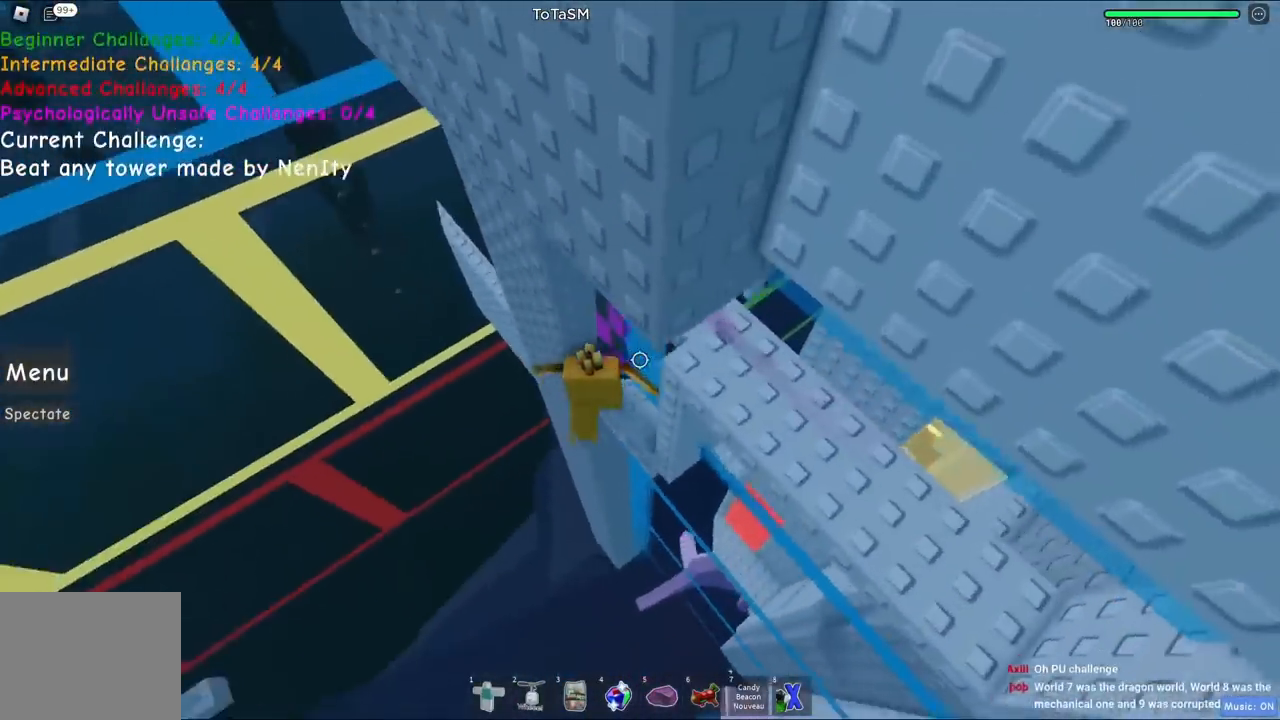
{"keys": ["a"], "events": [[34, "space", "down"], [184, "space", "up"]]}
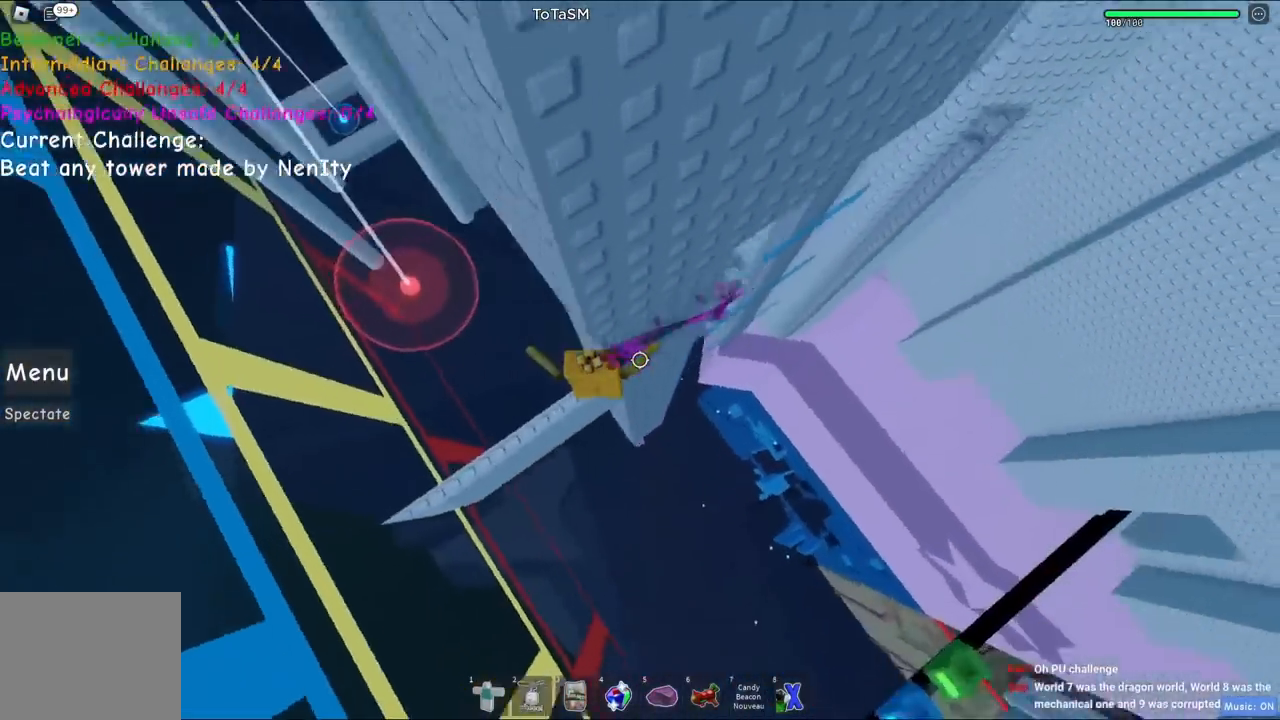
{"keys": ["space", "w"], "events": [[184, "a", "up"], [334, "d", "down"], [367, "d", "up"], [367, "s", "down"], [367, "w", "down"], [384, "space", "down"], [400, "a", "down"], [400, "s", "up"], [484, "a", "up"]]}
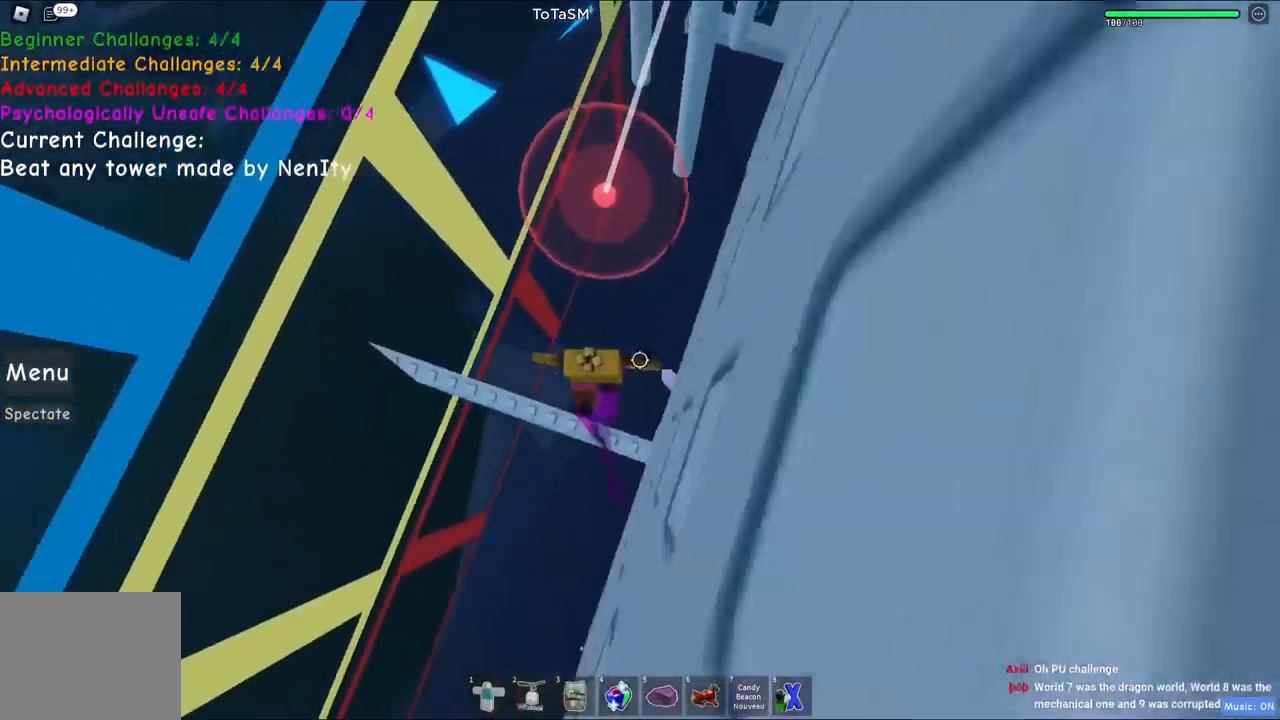
{"keys": [], "events": [[134, "space", "up"], [400, "w", "up"]]}
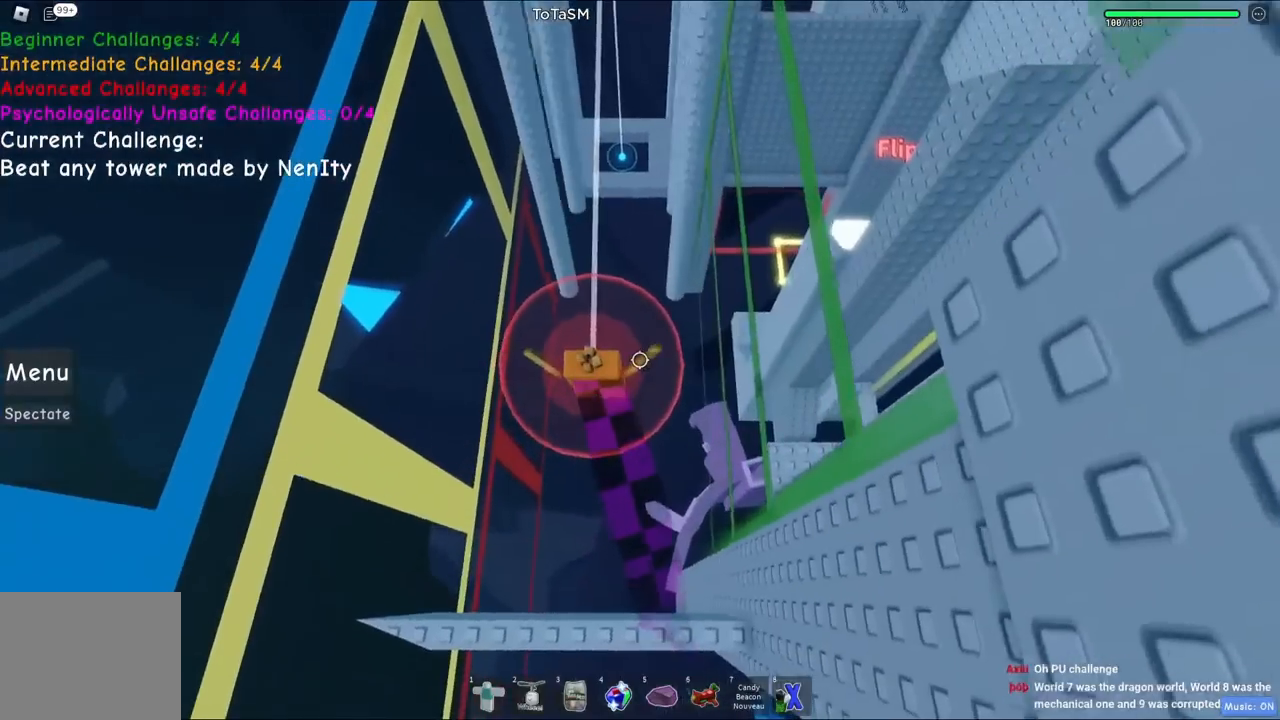
{"keys": [], "events": []}
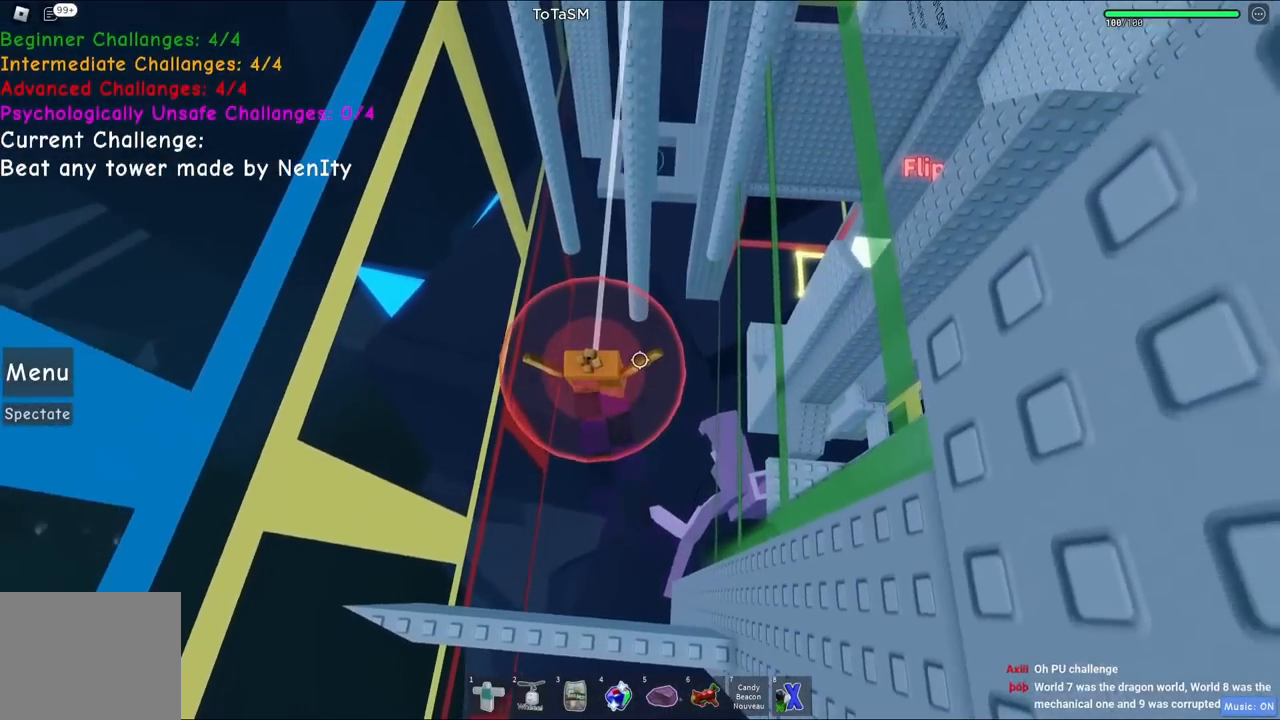
{"keys": [], "events": [[367, "space", "down"], [500, "space", "up"]]}
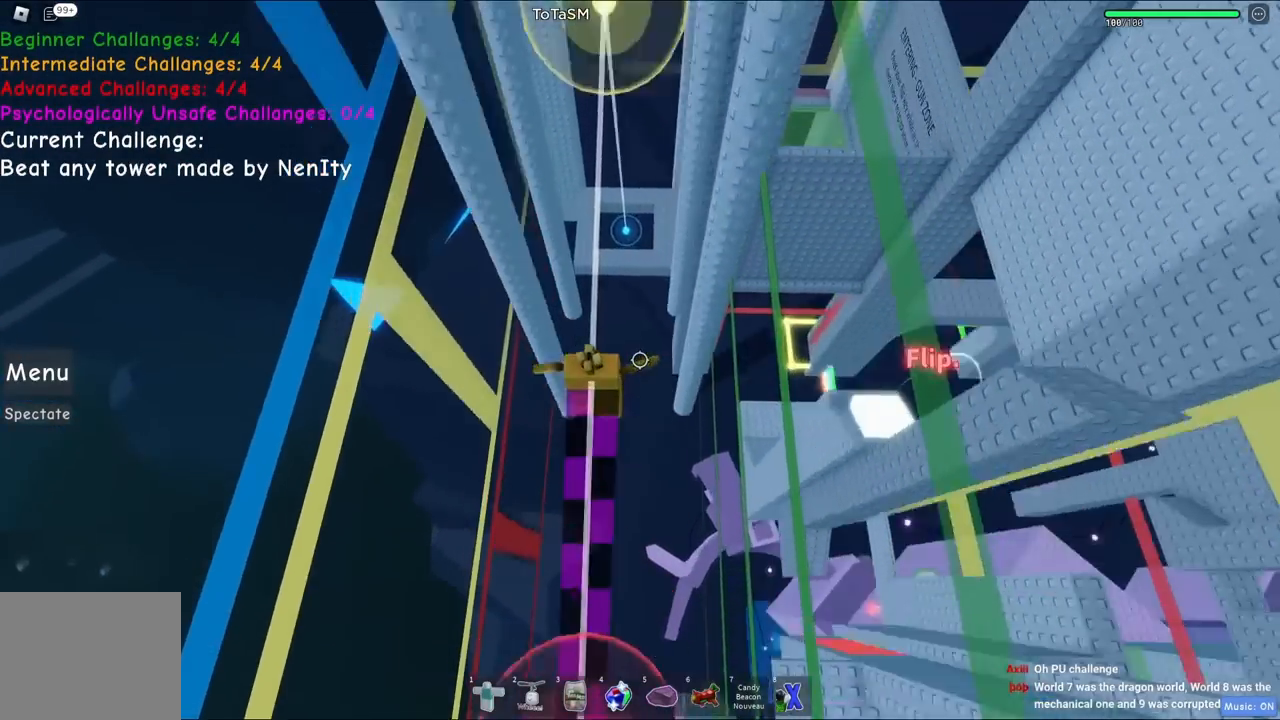
{"keys": [], "events": []}
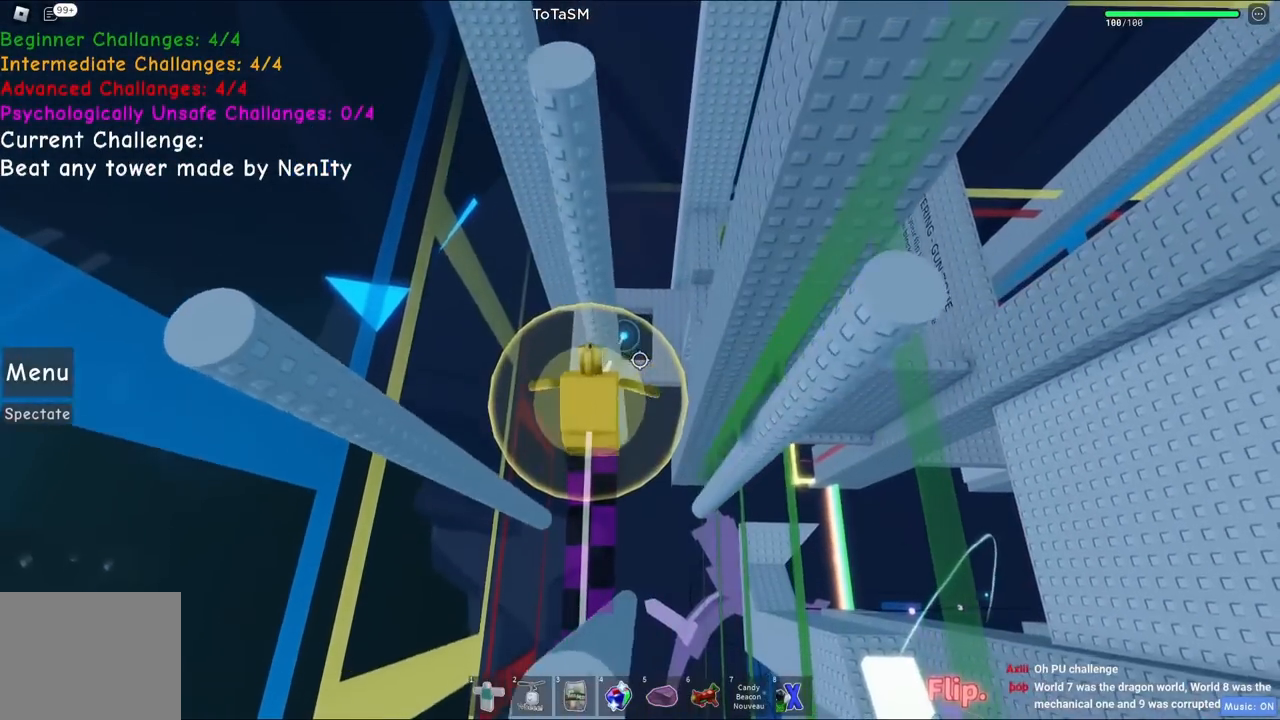
{"keys": [], "events": [[284, "space", "down"], [384, "e", "down"], [417, "e", "up"], [417, "space", "up"]]}
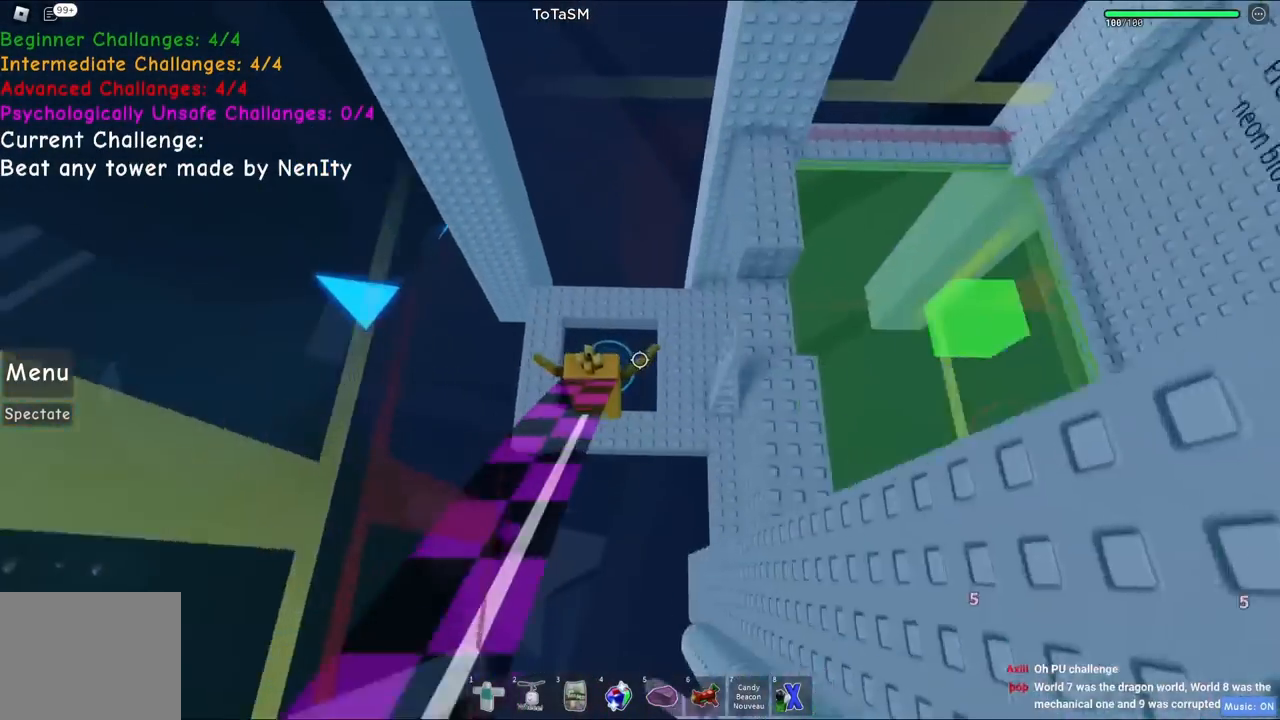
{"keys": ["space", "w"], "events": [[384, "w", "down"], [450, "space", "down"]]}
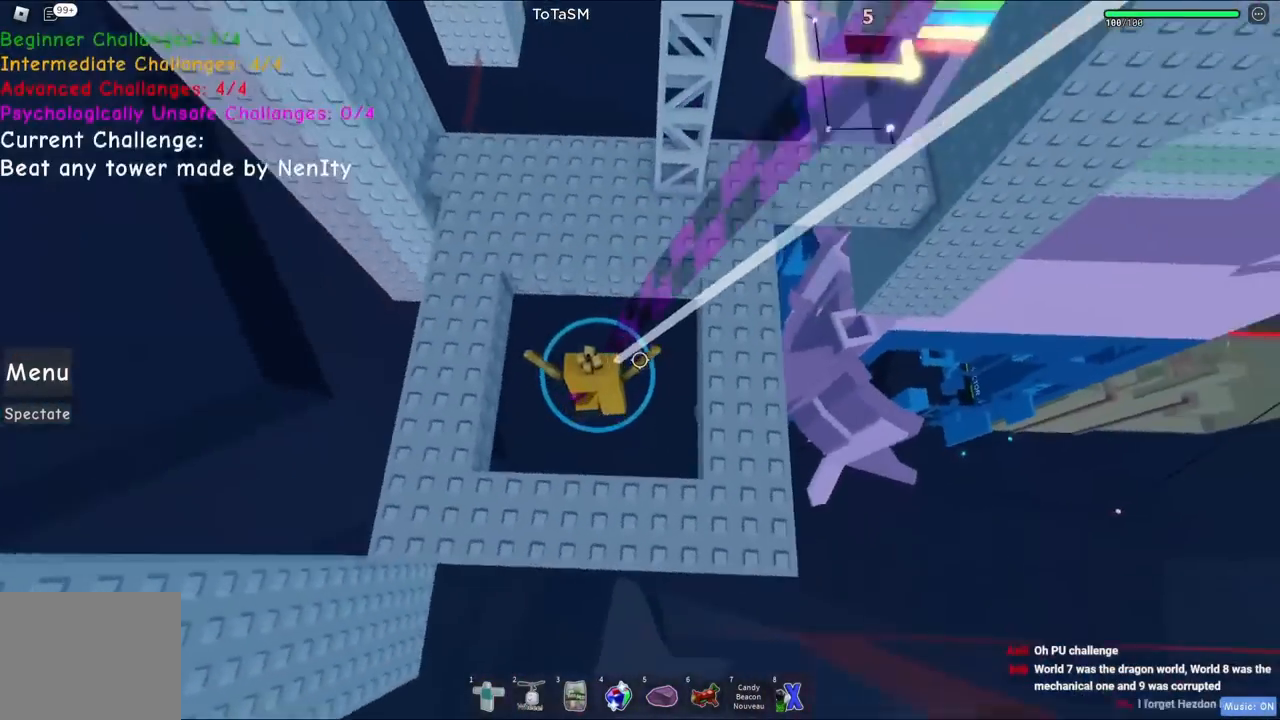
{"keys": ["space"], "events": [[134, "space", "up"], [250, "d", "down"], [417, "w", "up"], [434, "d", "up"], [450, "space", "down"]]}
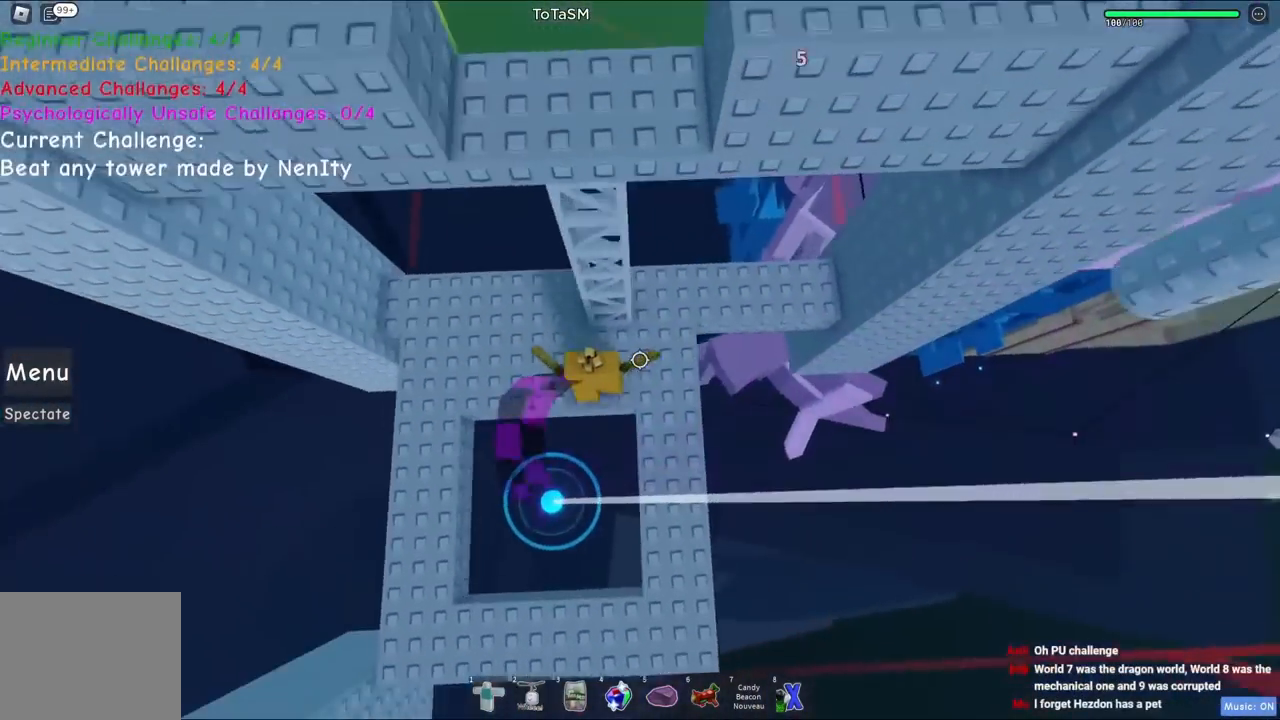
{"keys": ["w"], "events": [[67, "space", "up"], [134, "w", "down"]]}
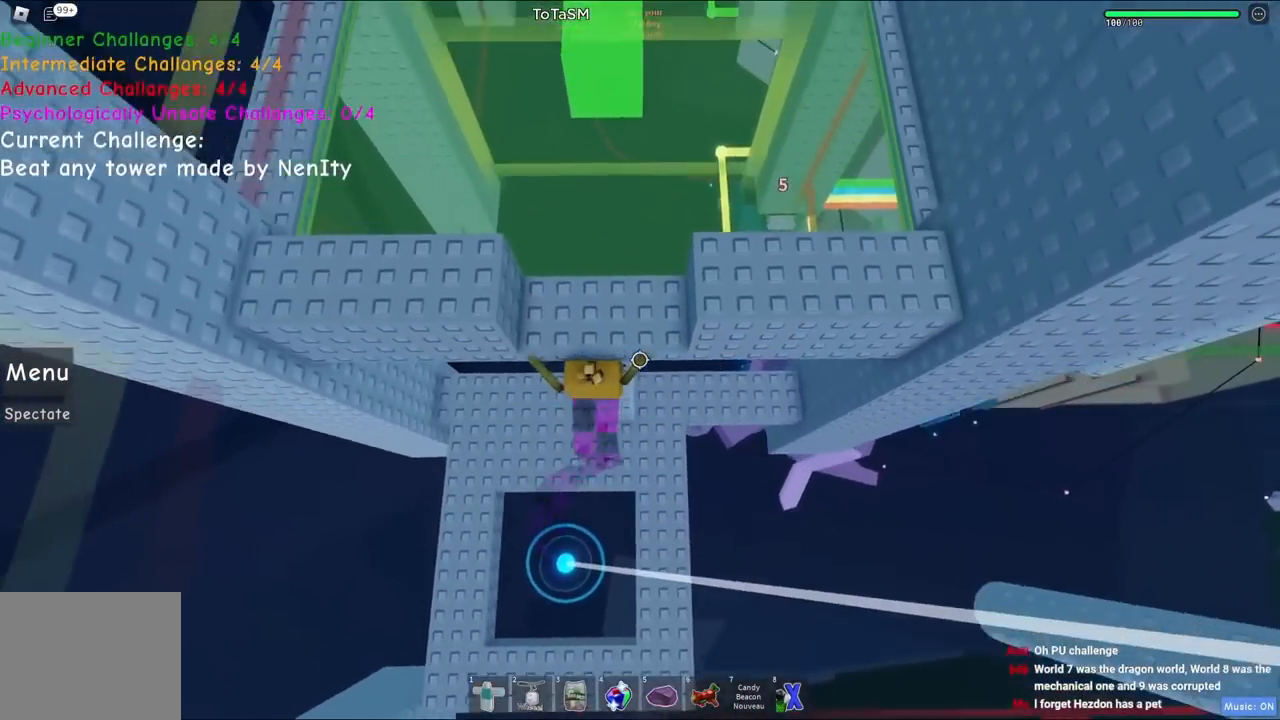
{"keys": [], "events": [[350, "w", "up"]]}
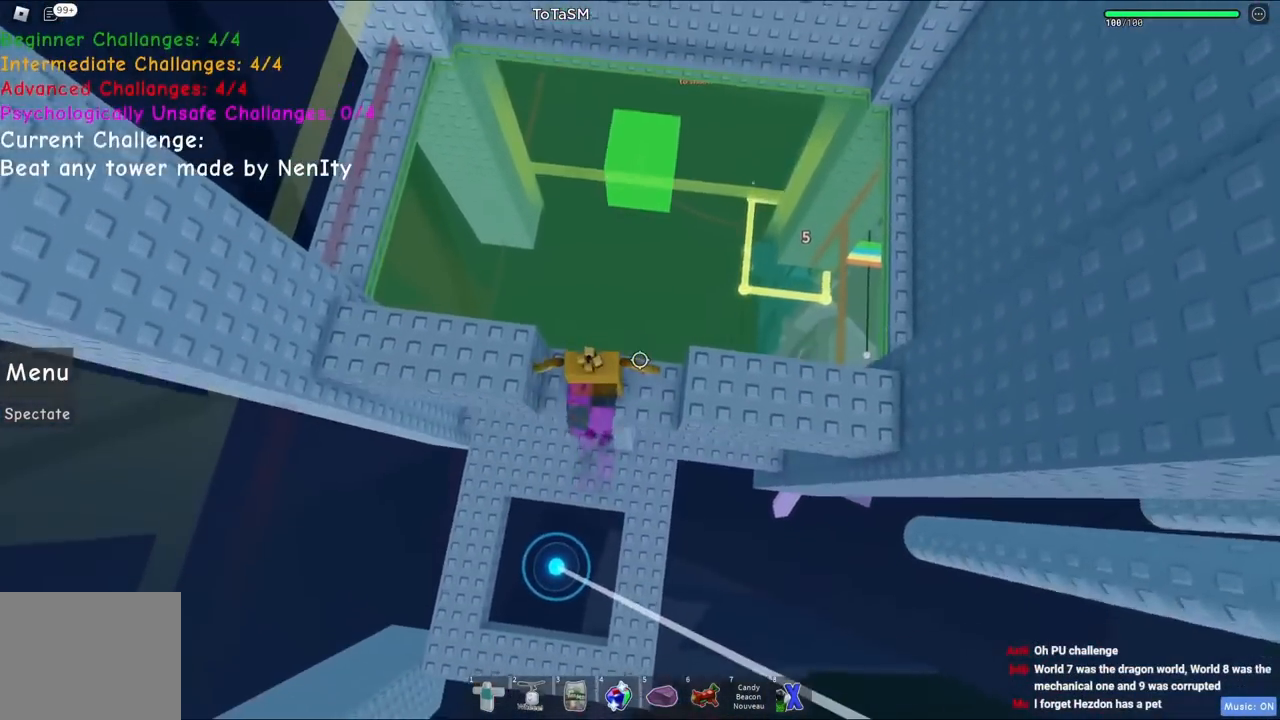
{"keys": ["w"], "events": [[34, "w", "down"], [50, "space", "down"], [167, "space", "up"]]}
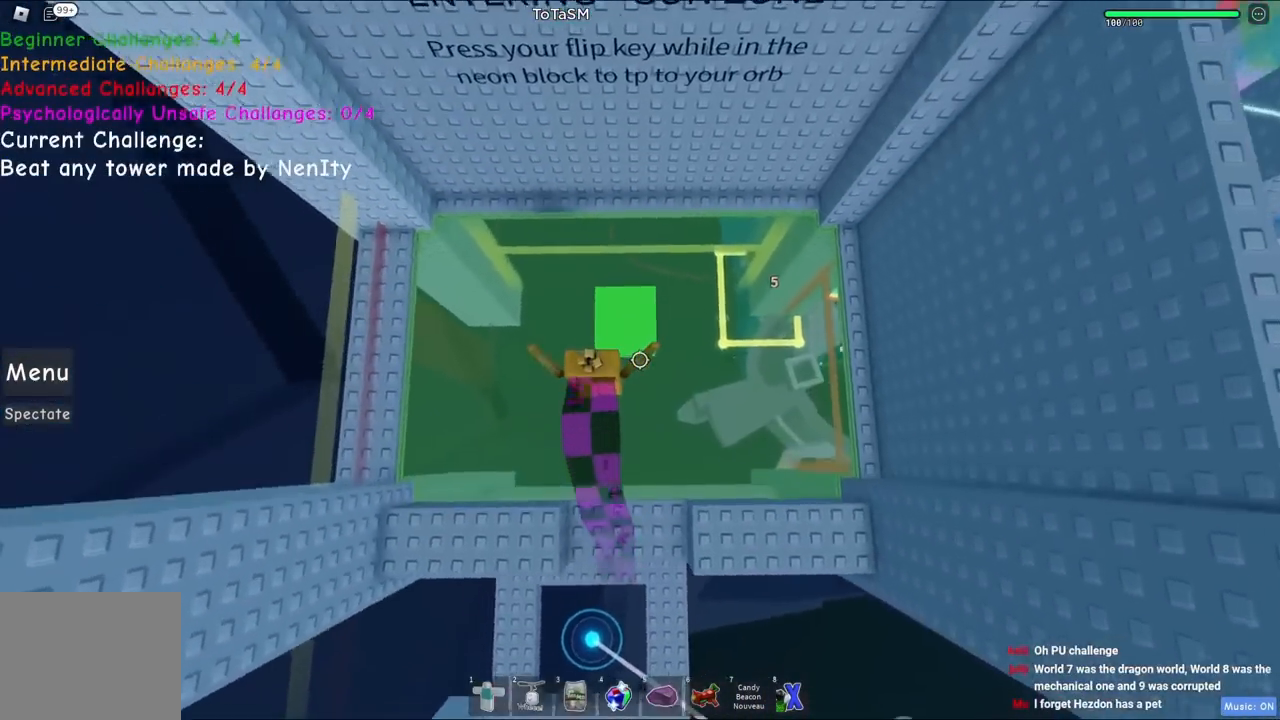
{"keys": [], "events": [[134, "w", "up"]]}
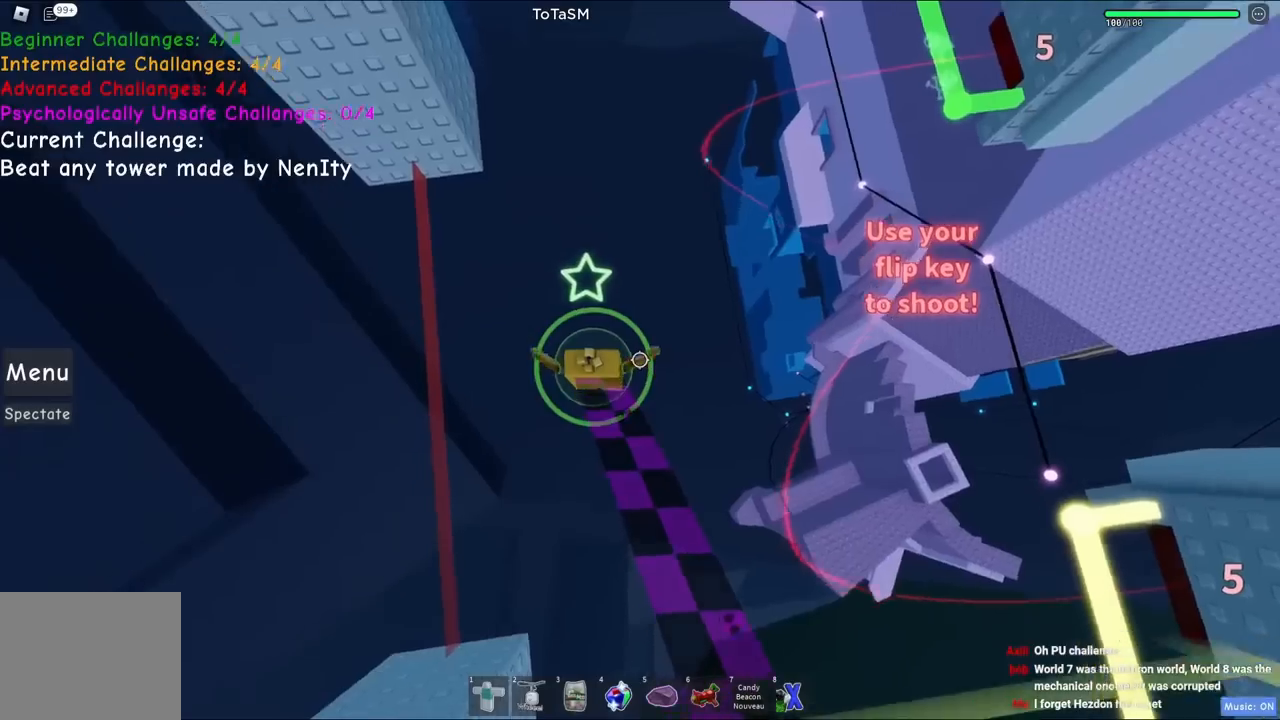
{"keys": ["w"], "events": [[417, "w", "down"]]}
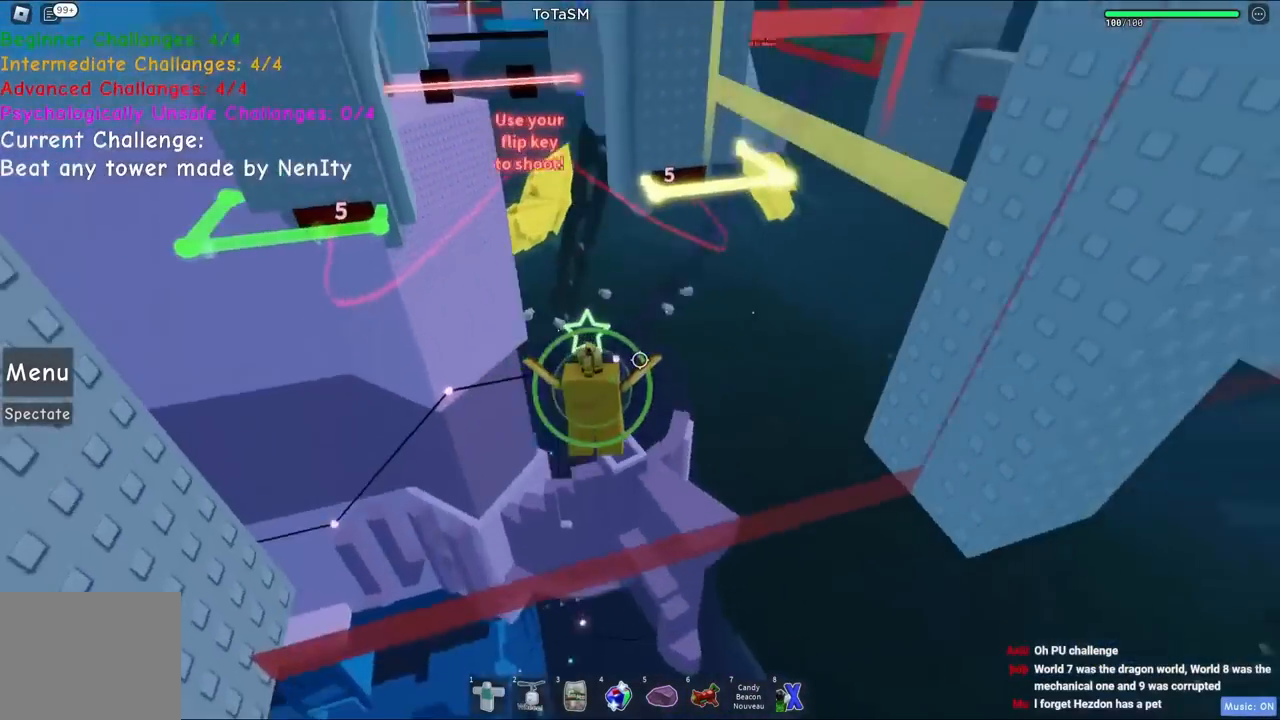
{"keys": [], "events": [[350, "w", "up"]]}
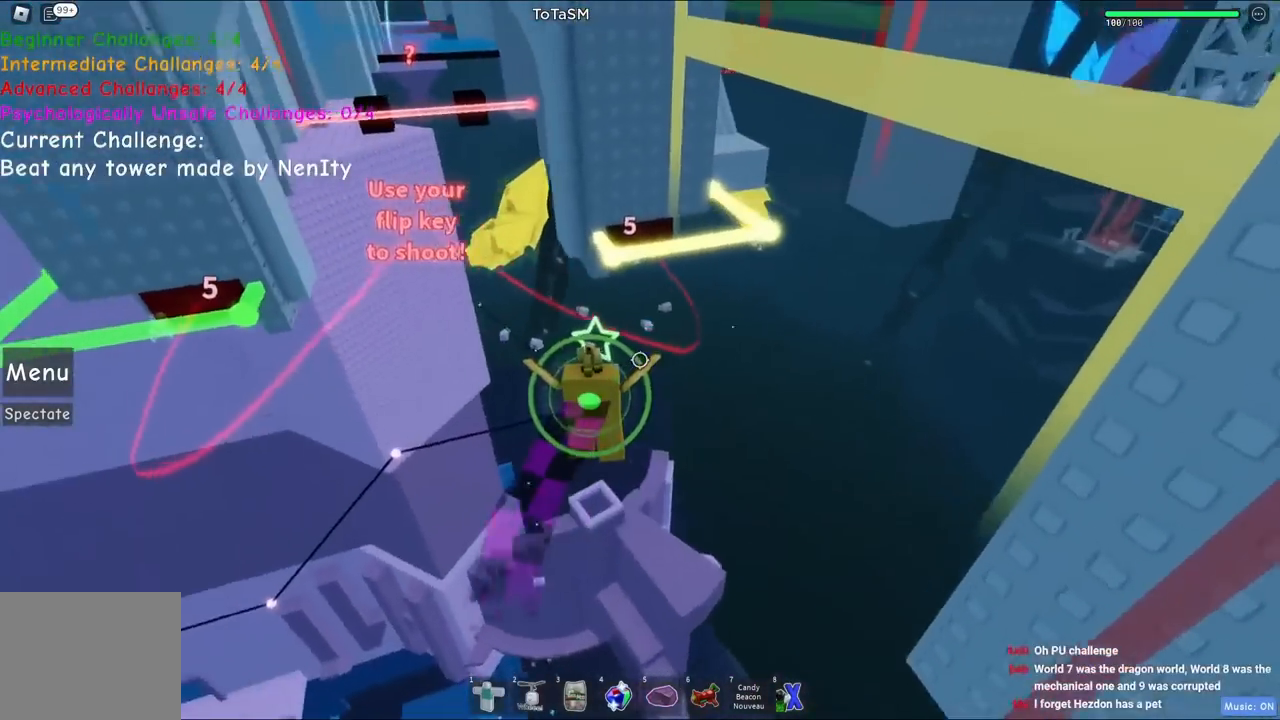
{"keys": ["w"], "events": [[34, "a", "down"], [67, "w", "down"], [284, "a", "up"]]}
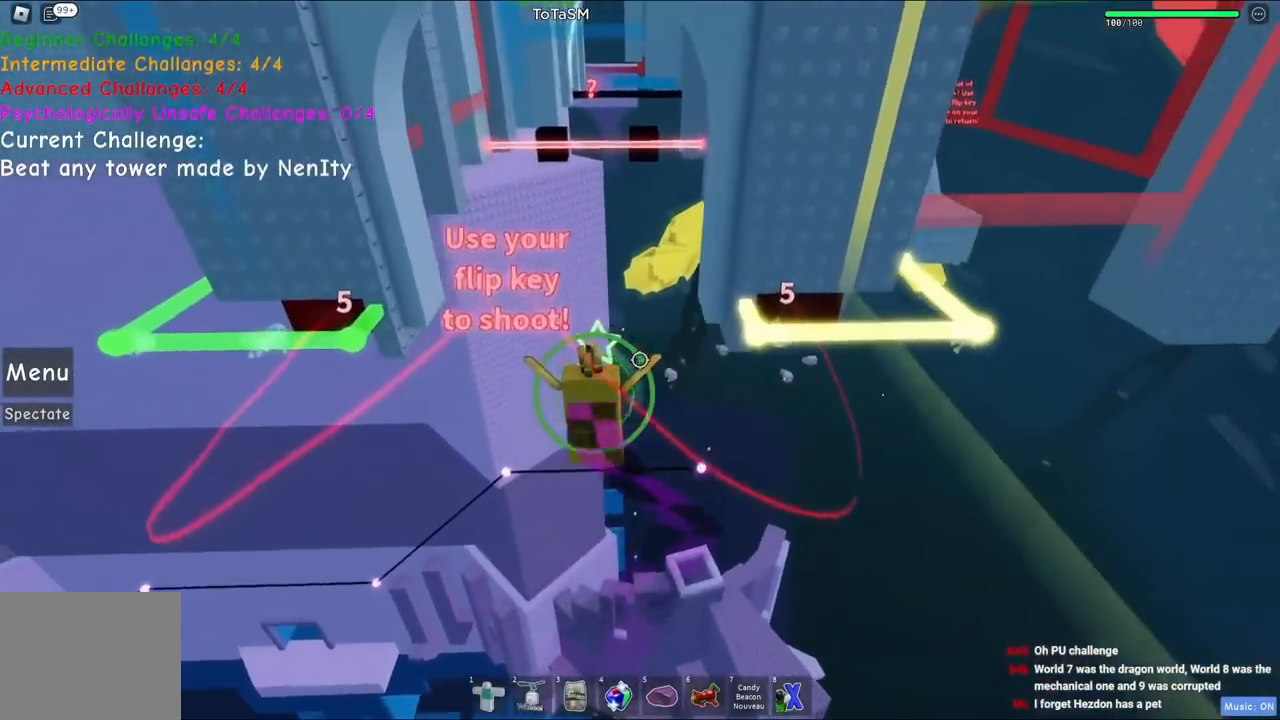
{"keys": ["w"], "events": []}
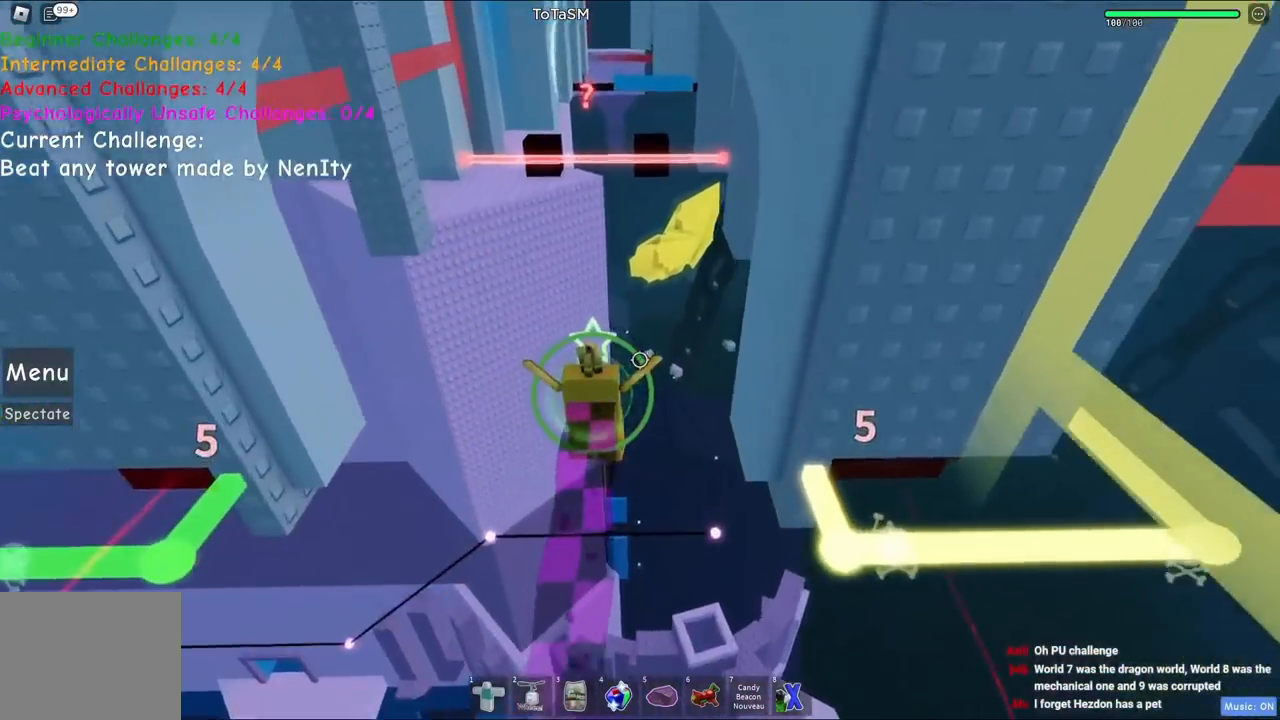
{"keys": ["w"], "events": []}
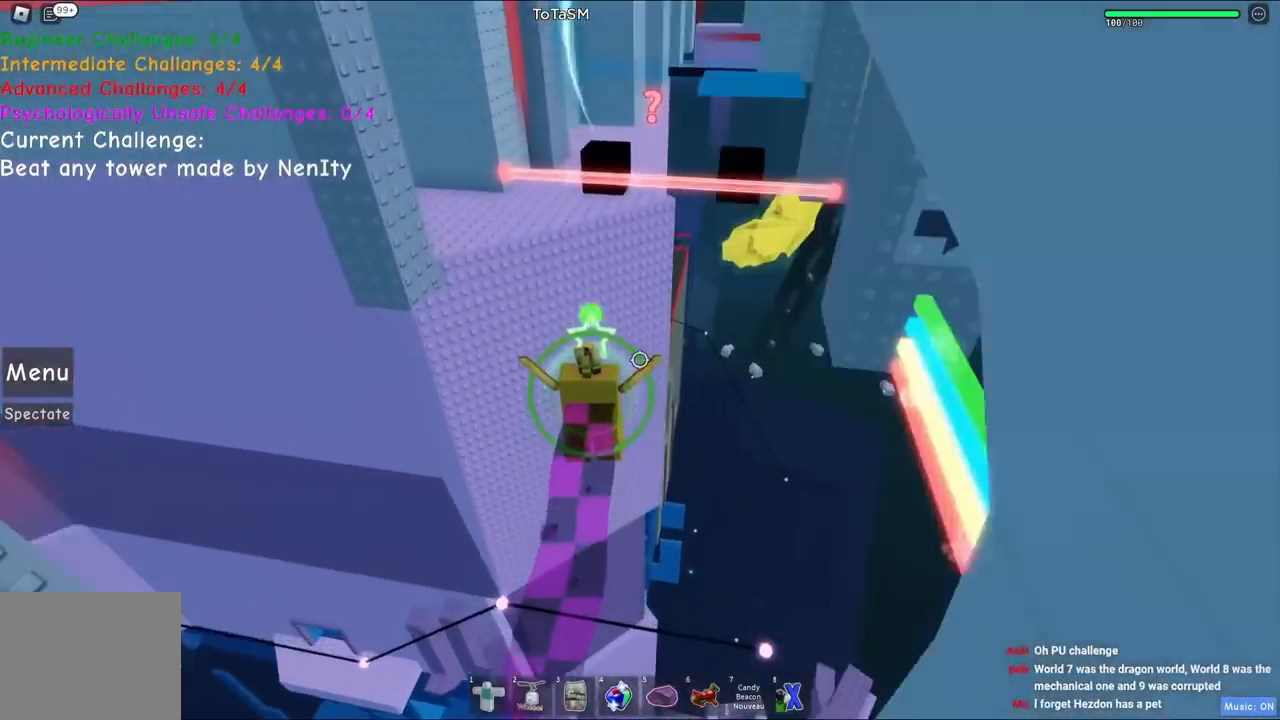
{"keys": ["w"], "events": []}
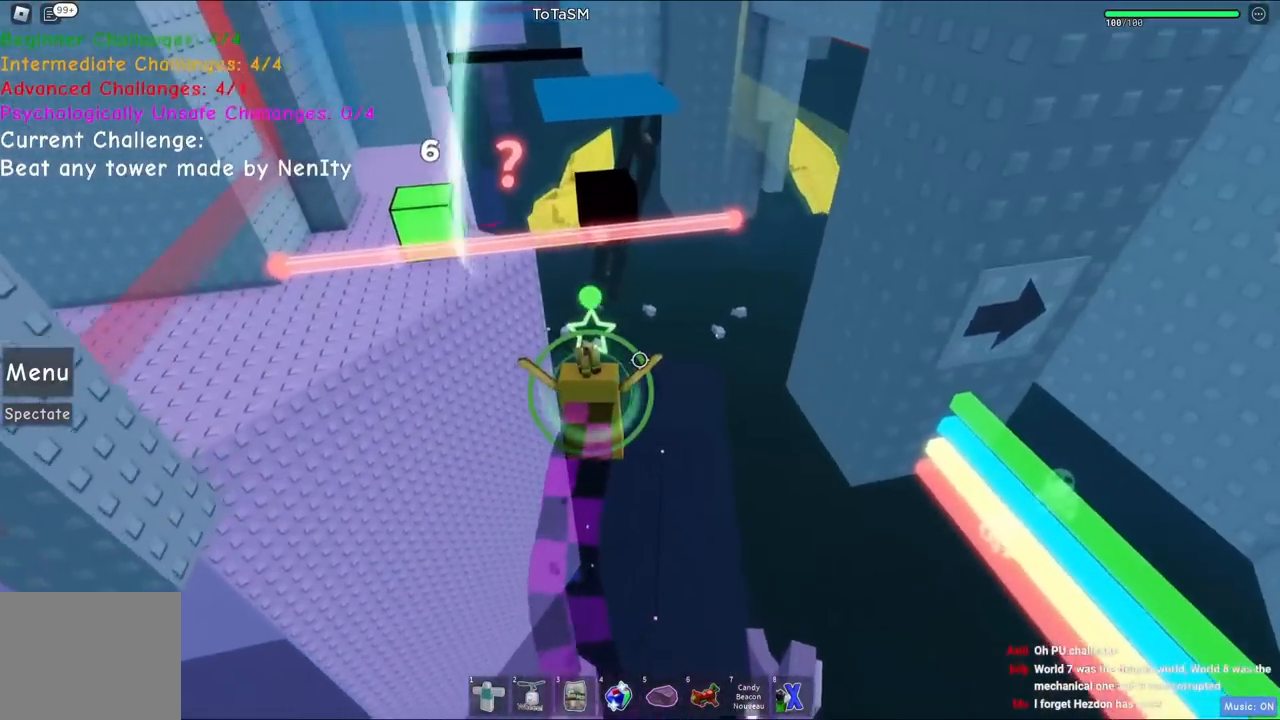
{"keys": ["w"], "events": [[100, "w", "up"], [367, "w", "down"]]}
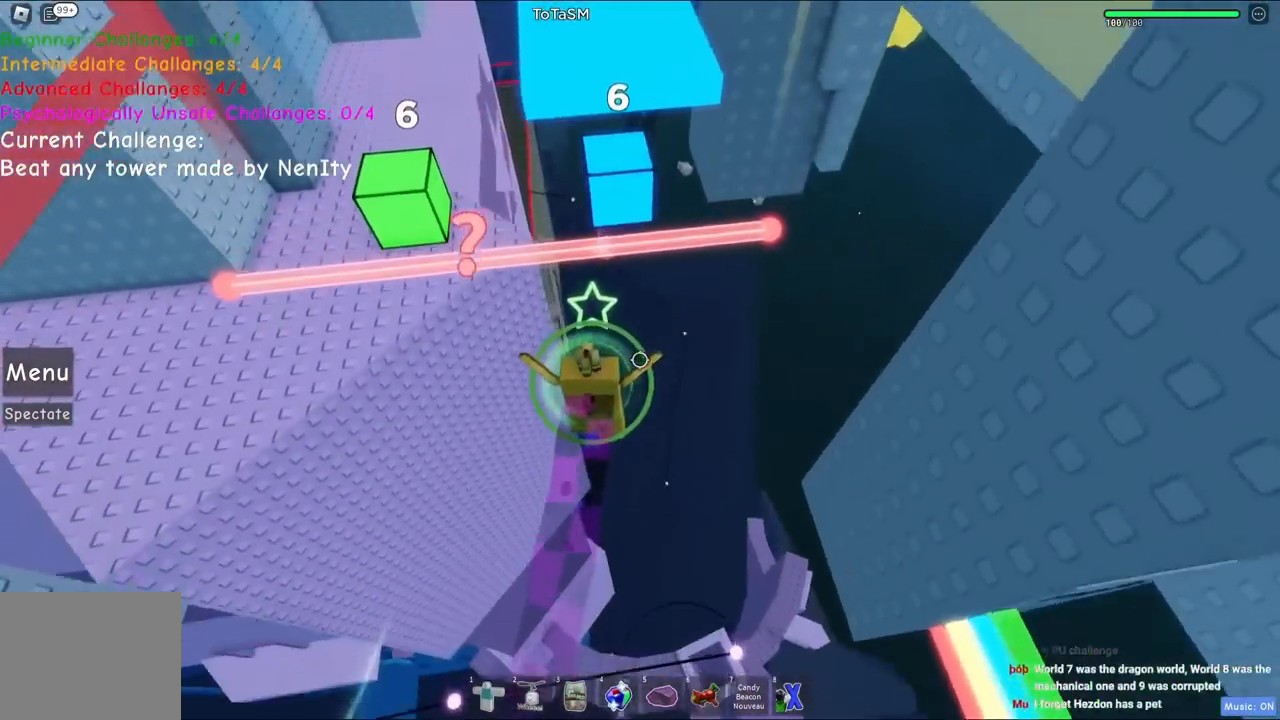
{"keys": ["w"], "events": [[134, "space", "down"], [334, "space", "up"]]}
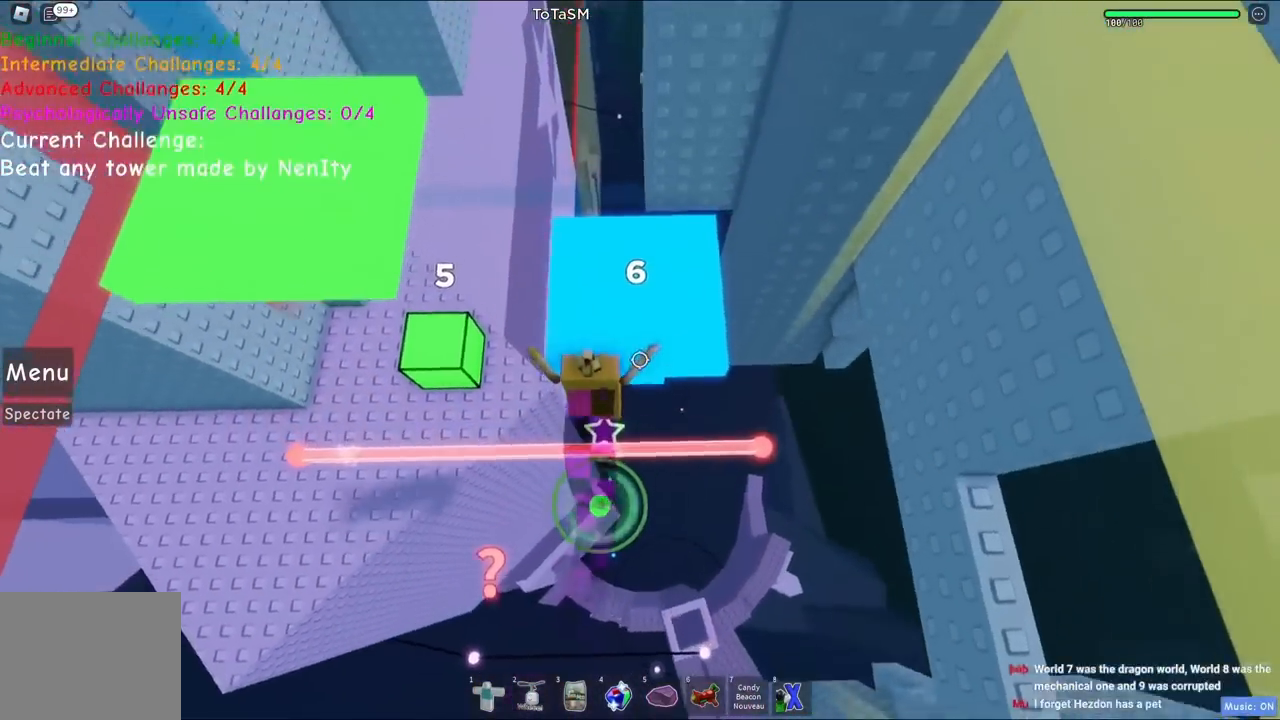
{"keys": ["w"], "events": [[234, "space", "down"], [434, "space", "up"]]}
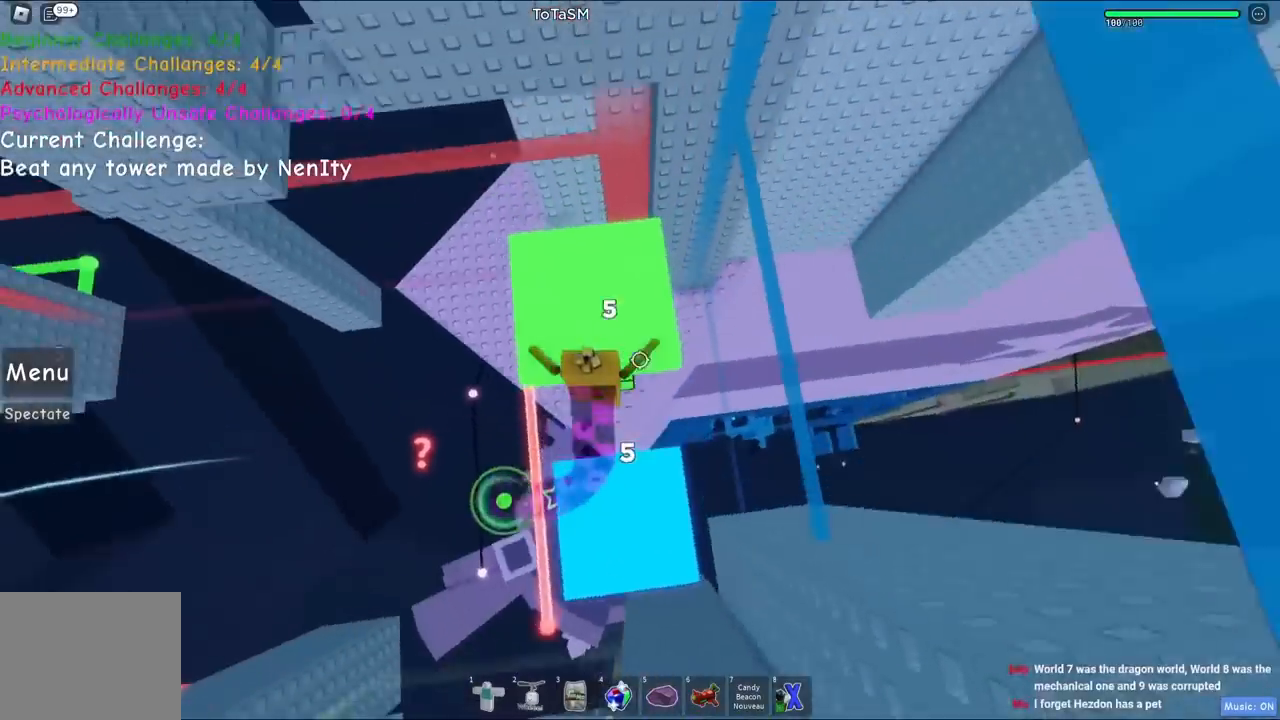
{"keys": ["a", "space", "w"], "events": [[367, "a", "down"], [467, "space", "down"]]}